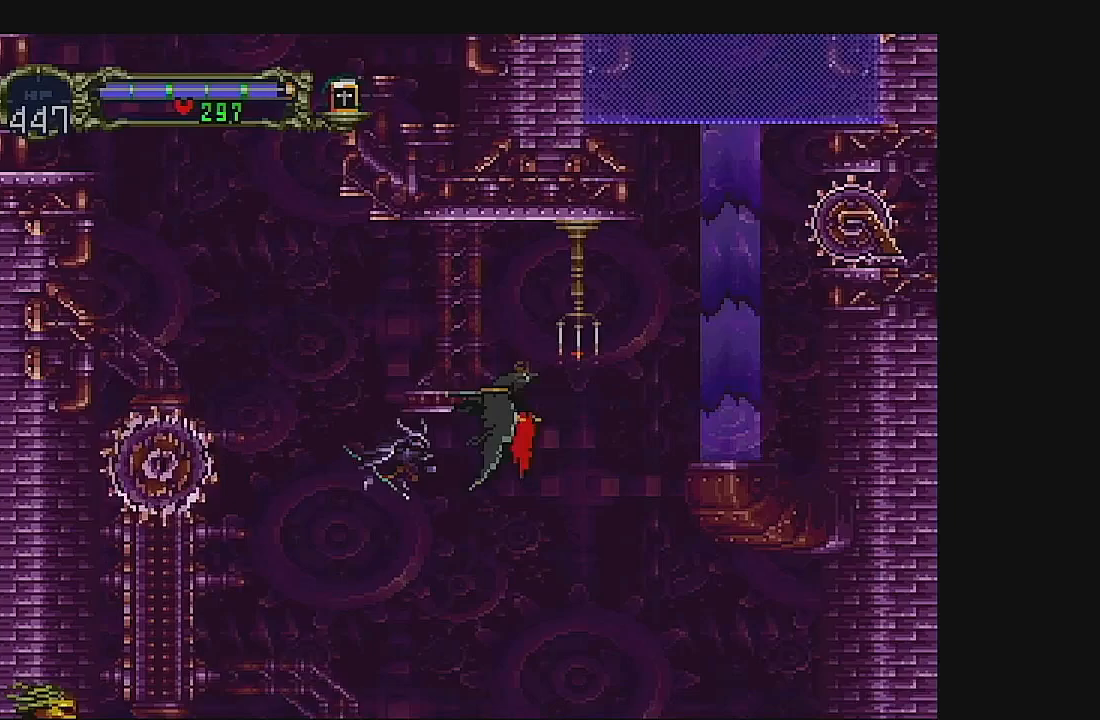
Gameplay with a controller (Xbox layout); each line is a JSON object with the inputs held at the frame after it (dt_ms = milliseconds from this image to that frame). "events" lists button and stick changes between this image and that frame as [ms after this image, input, new state], when the widget could be followed in between. Not read: L1 L3 R1 R3 right_stick.
{"dt_ms": 500, "buttons": ["DPAD_RIGHT"], "left_stick": "center", "events": []}
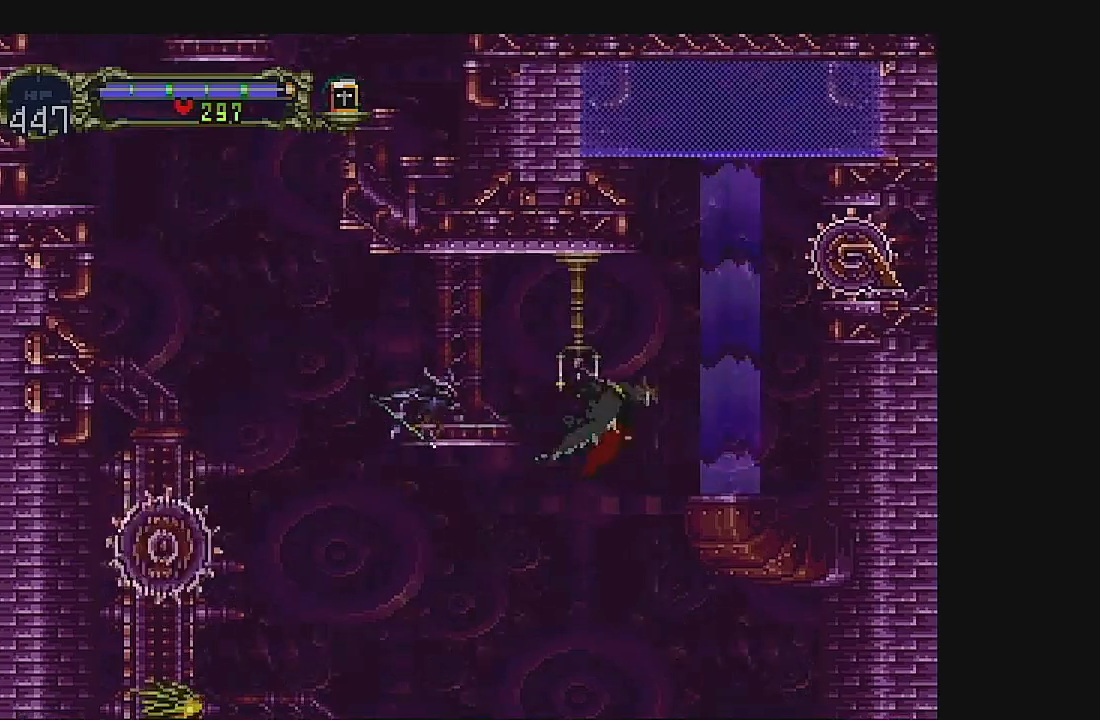
{"dt_ms": 500, "buttons": ["DPAD_UP", "DPAD_RIGHT"], "left_stick": "center", "events": [[133, "DPAD_UP", "down"]]}
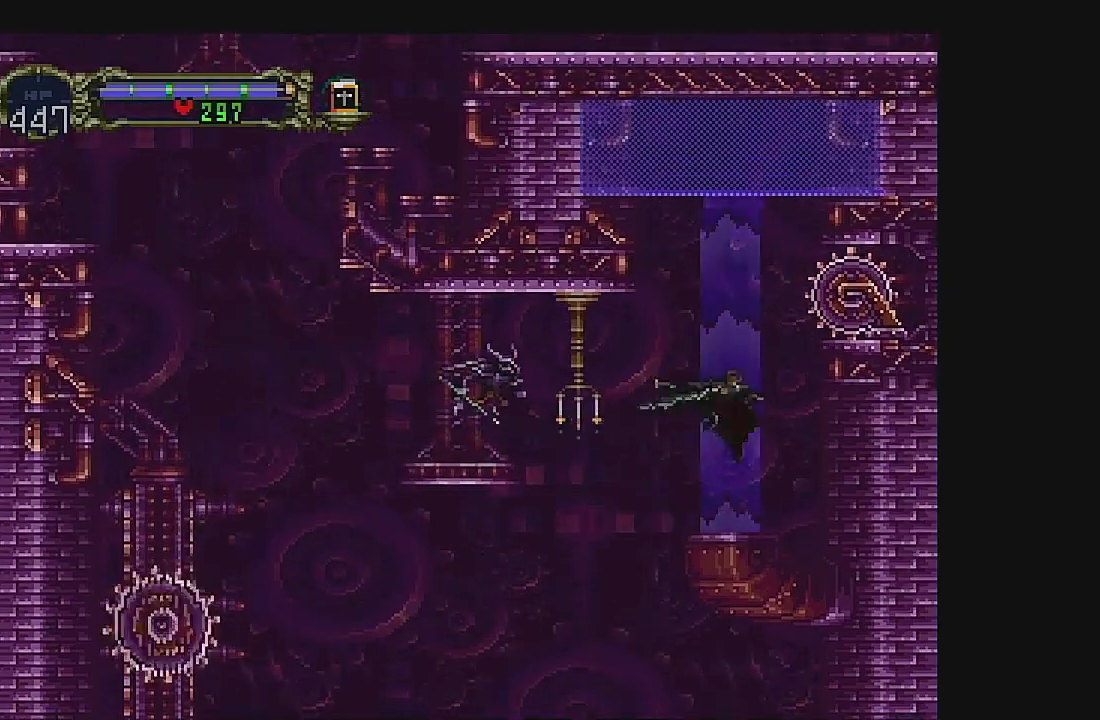
{"dt_ms": 1000, "buttons": ["DPAD_RIGHT"], "left_stick": "center"}
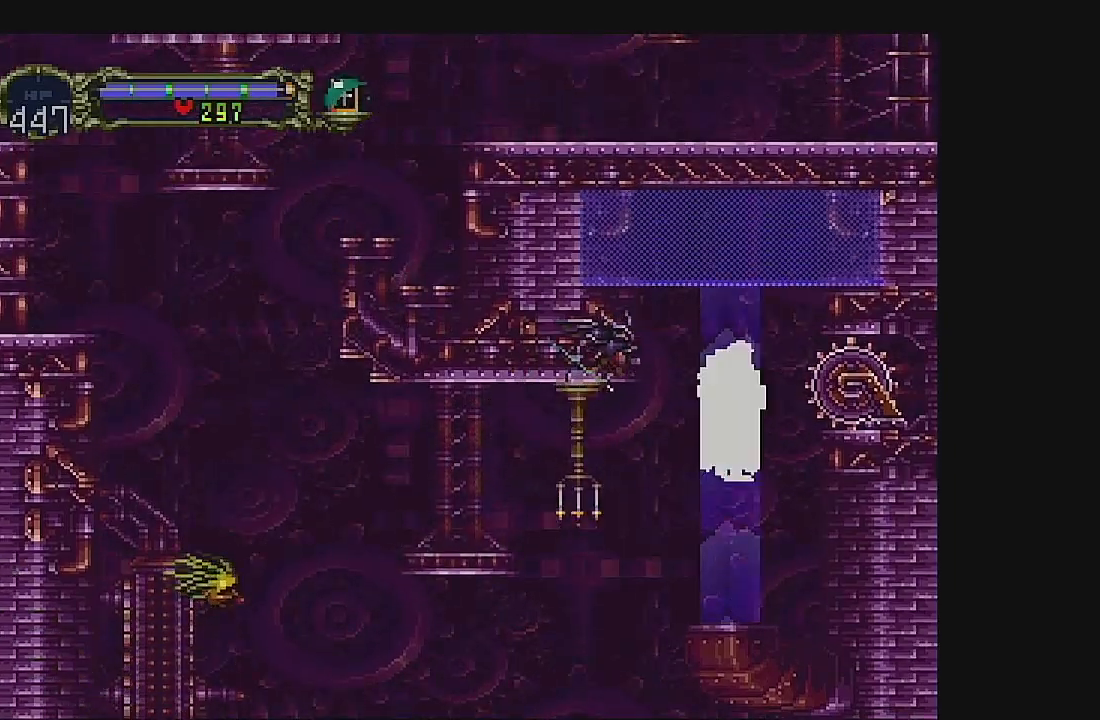
{"dt_ms": 500, "buttons": ["B", "DPAD_UP", "DPAD_RIGHT"], "left_stick": "center", "events": [[133, "DPAD_UP", "down"], [200, "B", "down"], [300, "DPAD_UP", "up"], [333, "B", "up"], [400, "B", "down"], [433, "DPAD_UP", "down"]]}
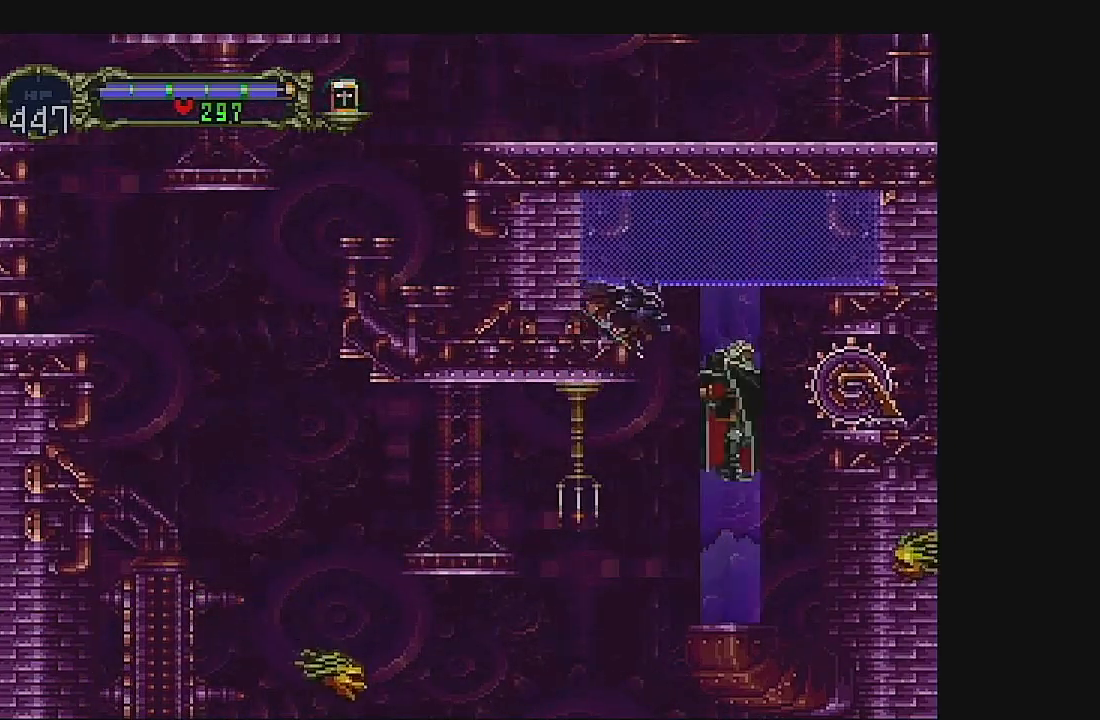
{"dt_ms": 500, "buttons": ["DPAD_RIGHT"], "left_stick": "center", "events": [[33, "B", "up"], [100, "B", "down"], [233, "B", "up"], [233, "DPAD_UP", "up"], [267, "B", "down"], [433, "B", "up"]]}
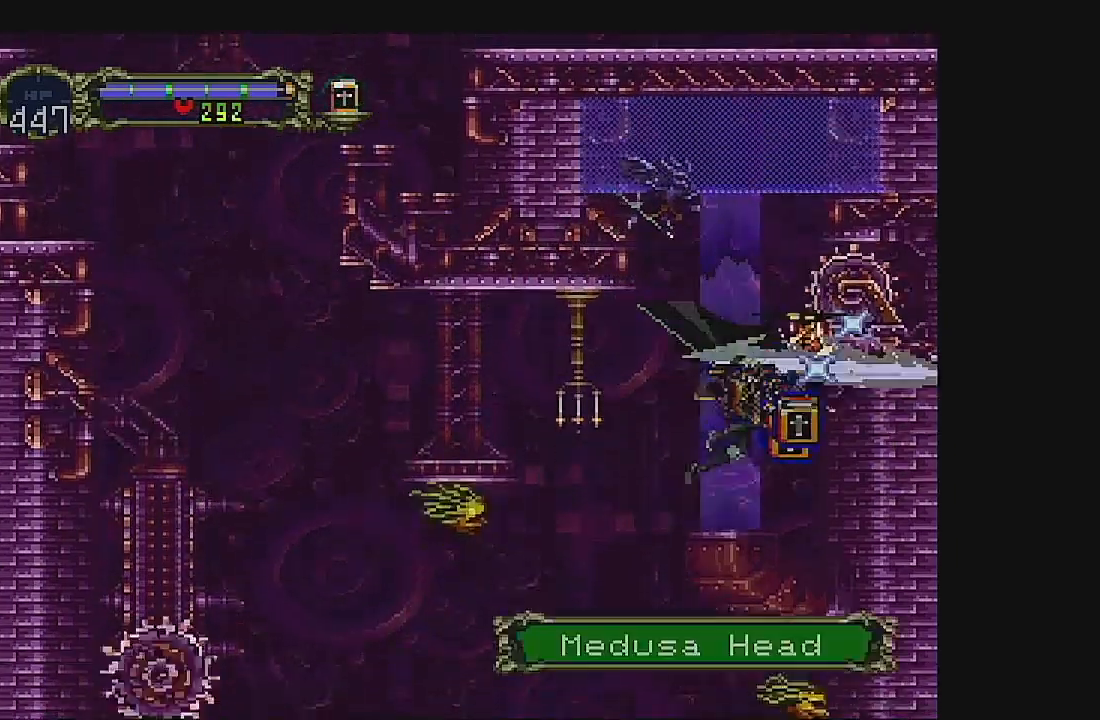
{"dt_ms": 500, "buttons": ["DPAD_RIGHT"], "left_stick": "center", "events": [[400, "DPAD_RIGHT", "up"], [500, "DPAD_RIGHT", "down"]]}
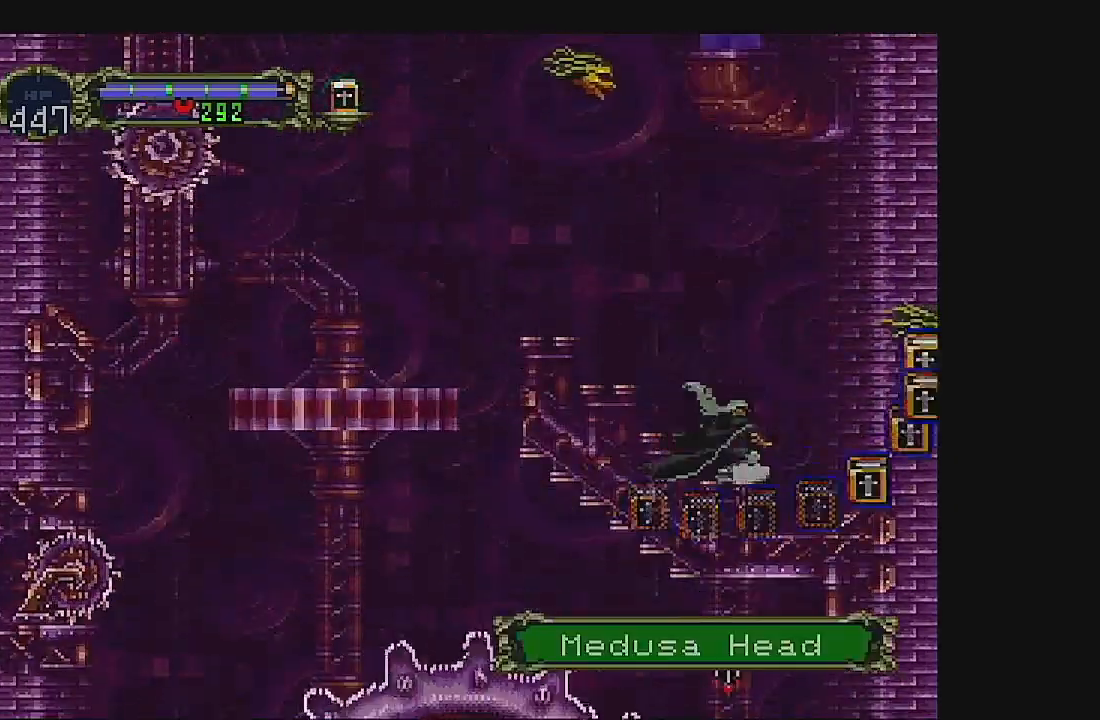
{"dt_ms": 500, "buttons": [], "left_stick": "center", "events": [[500, "DPAD_RIGHT", "up"]]}
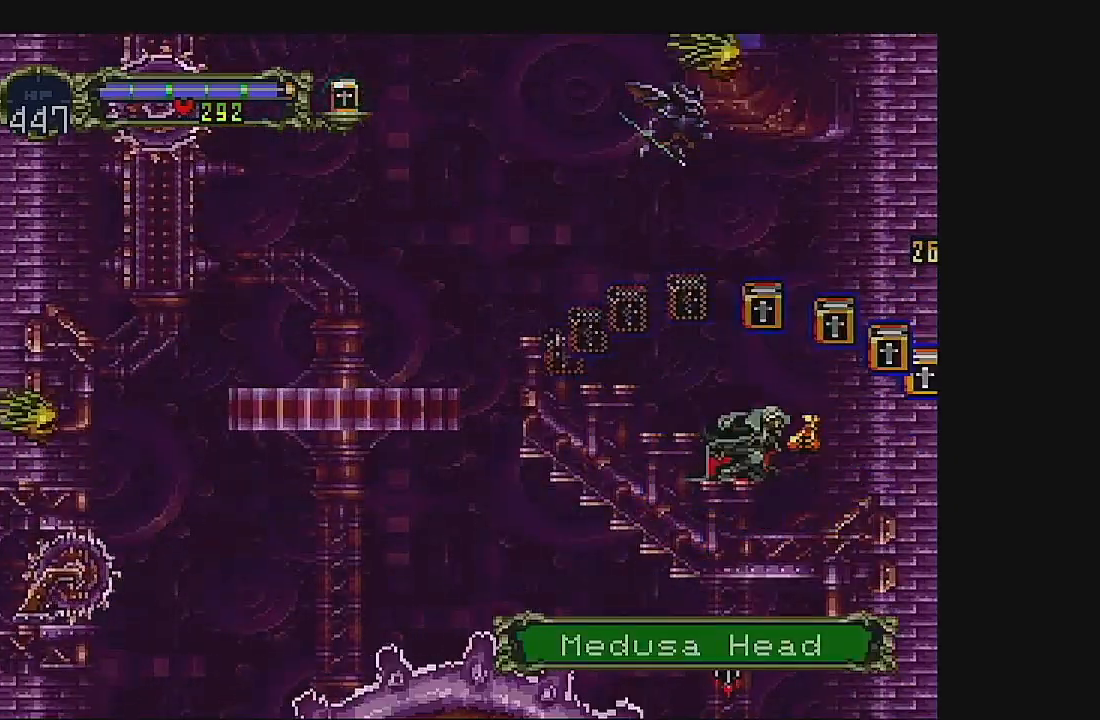
{"dt_ms": 500, "buttons": ["DPAD_RIGHT"], "left_stick": "center", "events": [[500, "DPAD_RIGHT", "down"]]}
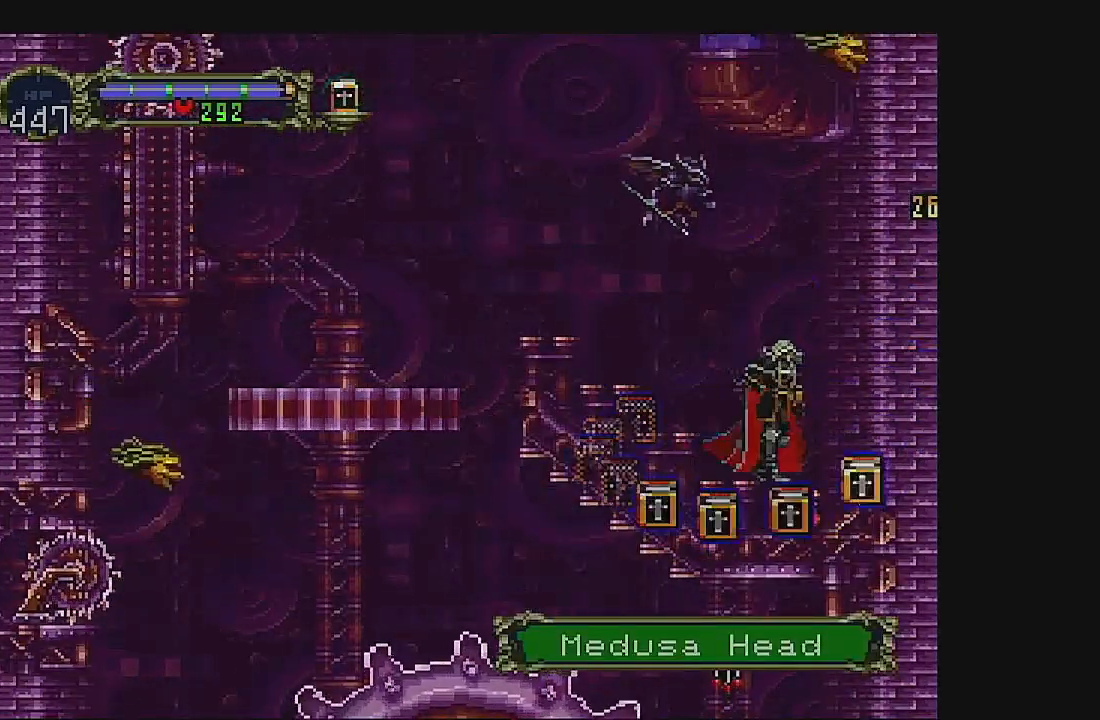
{"dt_ms": 500, "buttons": ["DPAD_DOWN"], "left_stick": "center", "events": [[167, "DPAD_RIGHT", "up"], [500, "DPAD_DOWN", "down"]]}
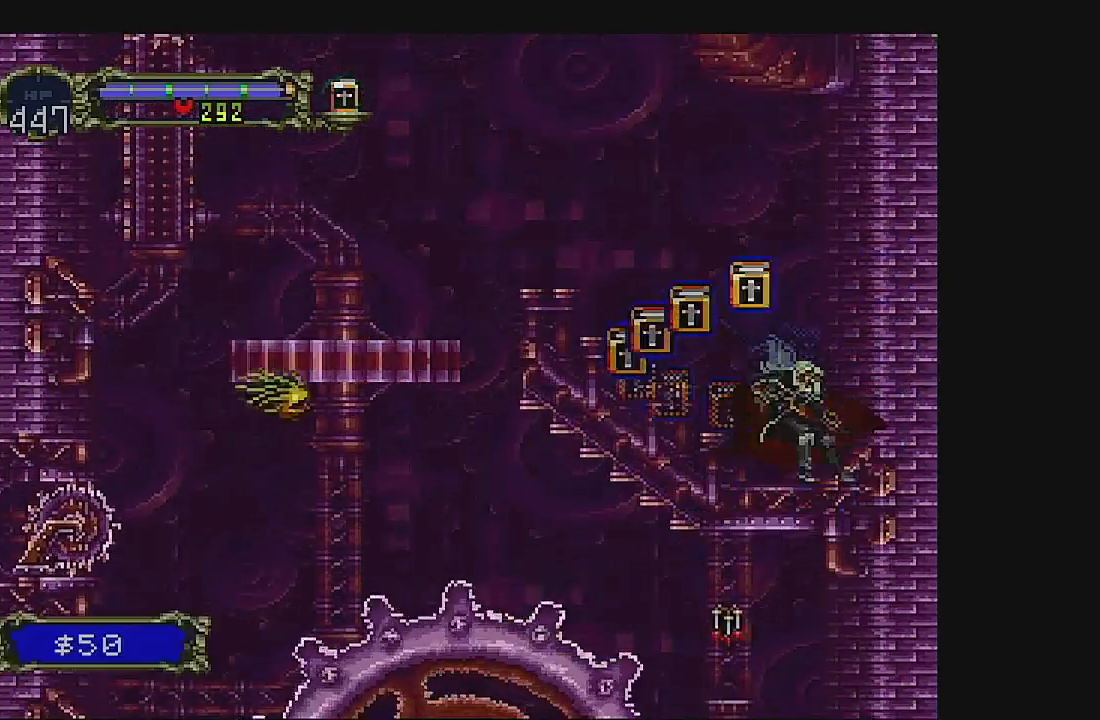
{"dt_ms": 500, "buttons": ["A", "DPAD_UP"], "left_stick": "center", "events": [[133, "DPAD_DOWN", "up"], [200, "DPAD_UP", "down"], [300, "A", "down"]]}
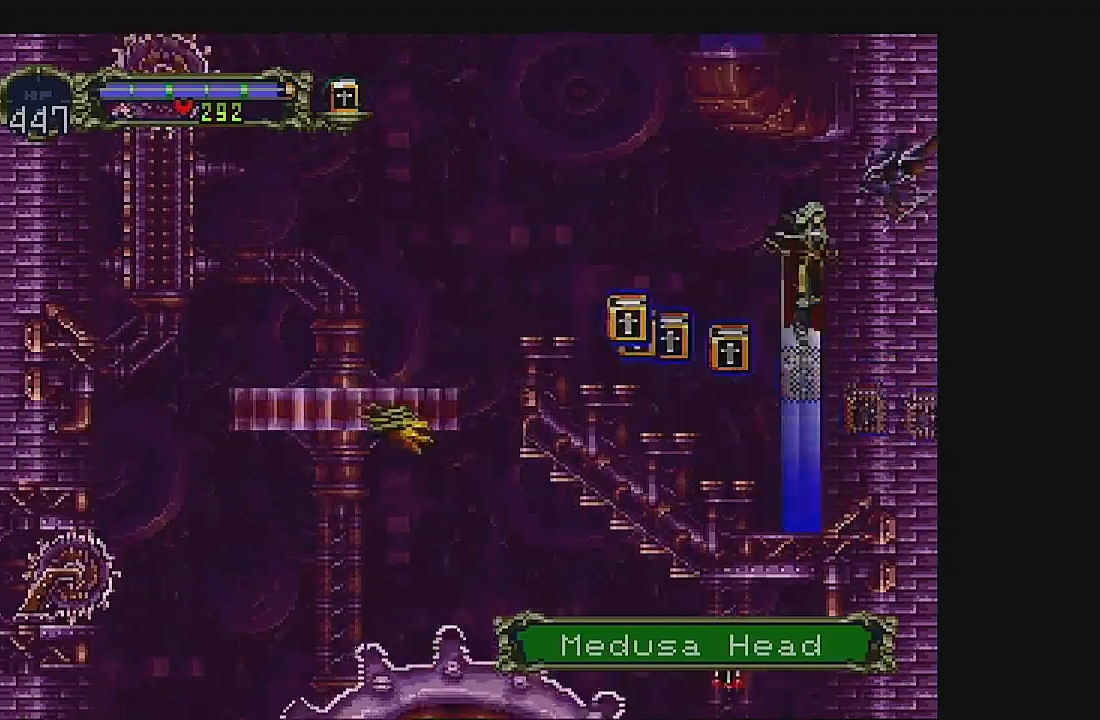
{"dt_ms": 500, "buttons": ["B"], "left_stick": "center", "events": [[67, "A", "up"], [133, "DPAD_UP", "up"], [500, "B", "down"]]}
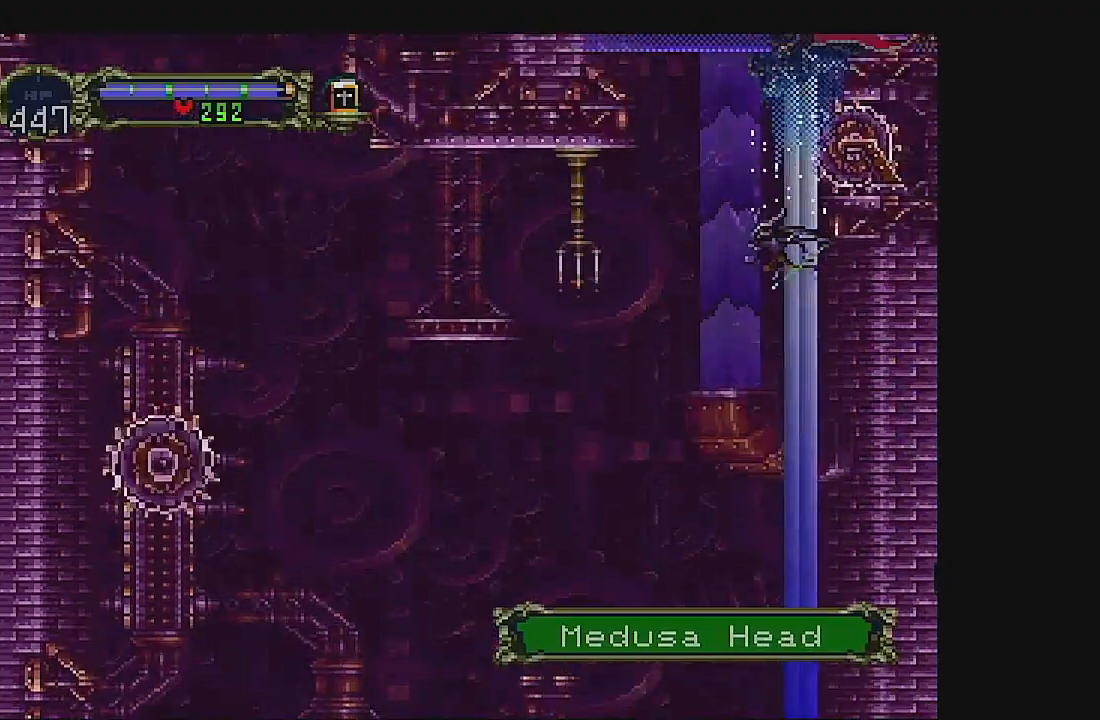
{"dt_ms": 500, "buttons": [], "left_stick": "center", "events": [[200, "B", "up"]]}
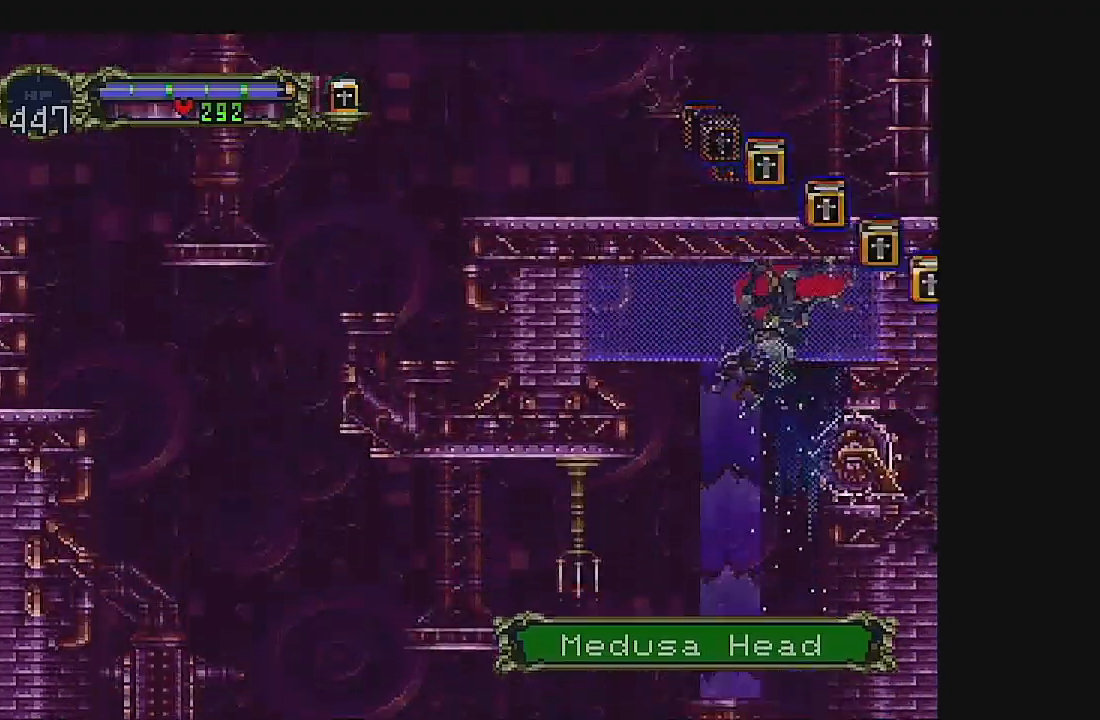
{"dt_ms": 500, "buttons": [], "left_stick": "center", "events": [[300, "B", "down"], [500, "B", "up"]]}
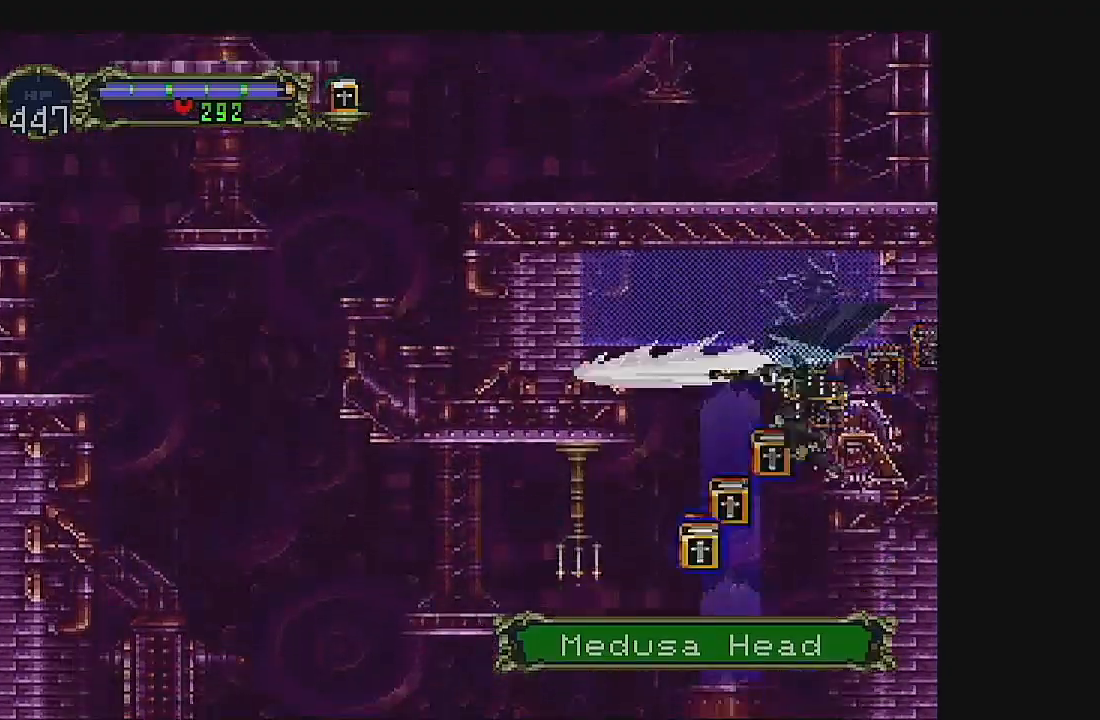
{"dt_ms": 500, "buttons": [], "left_stick": "center", "events": []}
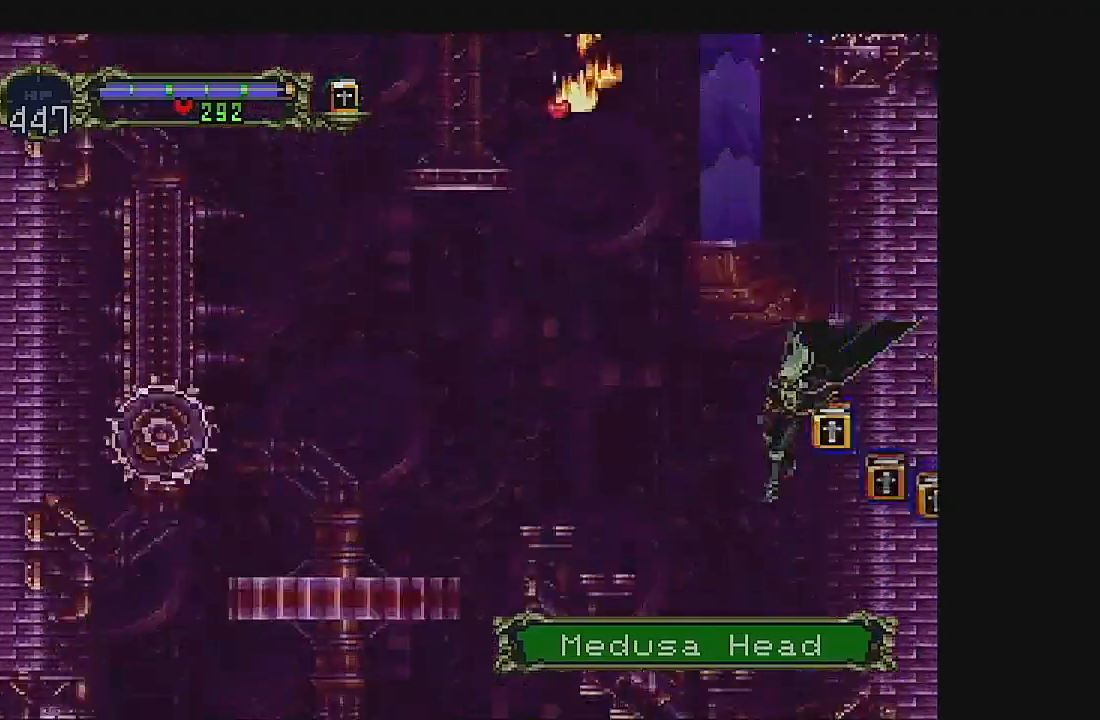
{"dt_ms": 500, "buttons": [], "left_stick": "center", "events": [[233, "DPAD_LEFT", "down"], [500, "DPAD_LEFT", "up"]]}